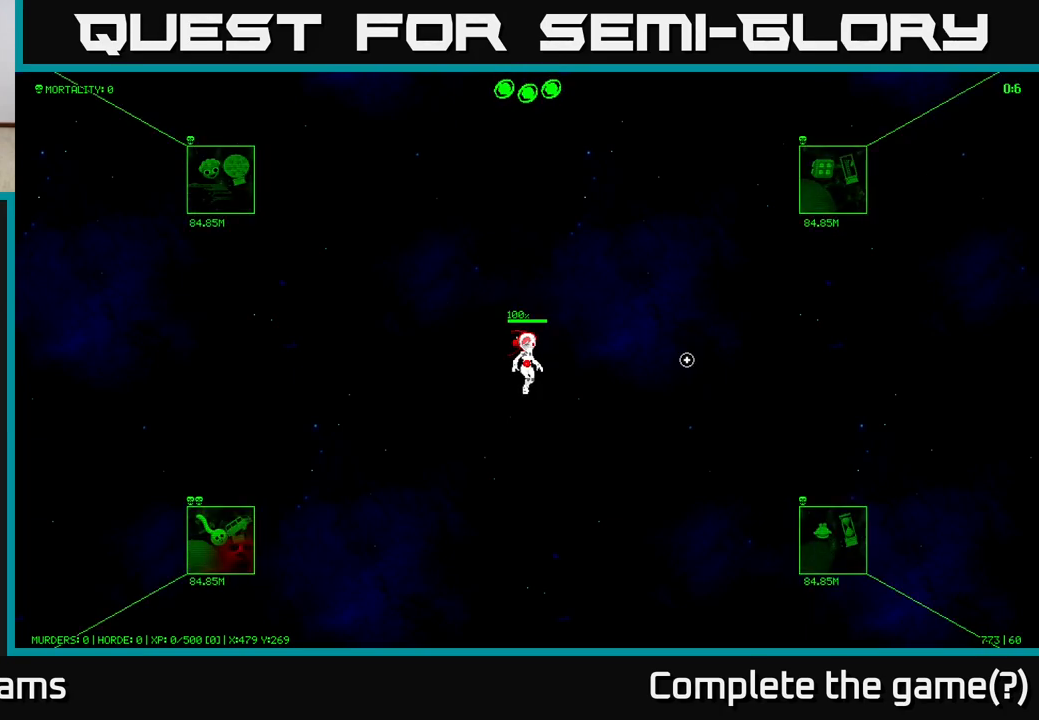
Gameplay with a controller (Xbox layout); each line is a JSON object with the inputs held at the frame after it. "events" lists button and stick changes between this image and that frame as [ms after this image, input, new state], when the widget could be followed in between.
{"buttons": [], "left_stick": "center", "right_stick": "down-right", "events": [[217, "right_stick", "down-right"]]}
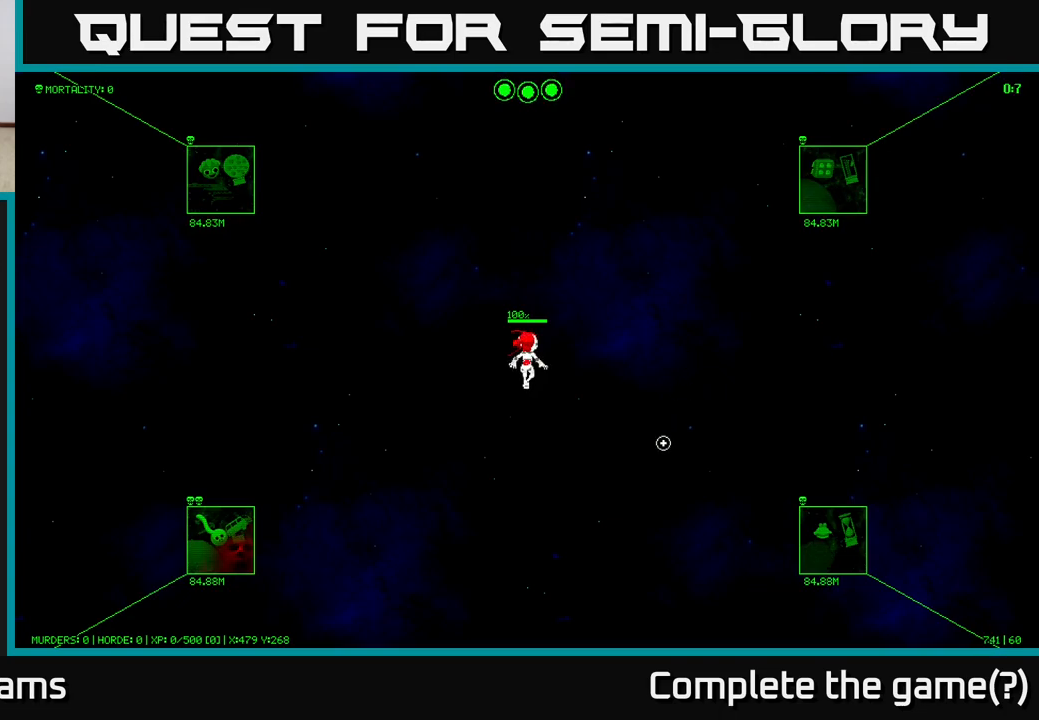
{"buttons": [], "left_stick": "up-left", "right_stick": "up-left", "events": [[117, "right_stick", "left"], [150, "left_stick", "left"], [167, "right_stick", "up-left"], [283, "left_stick", "up-left"]]}
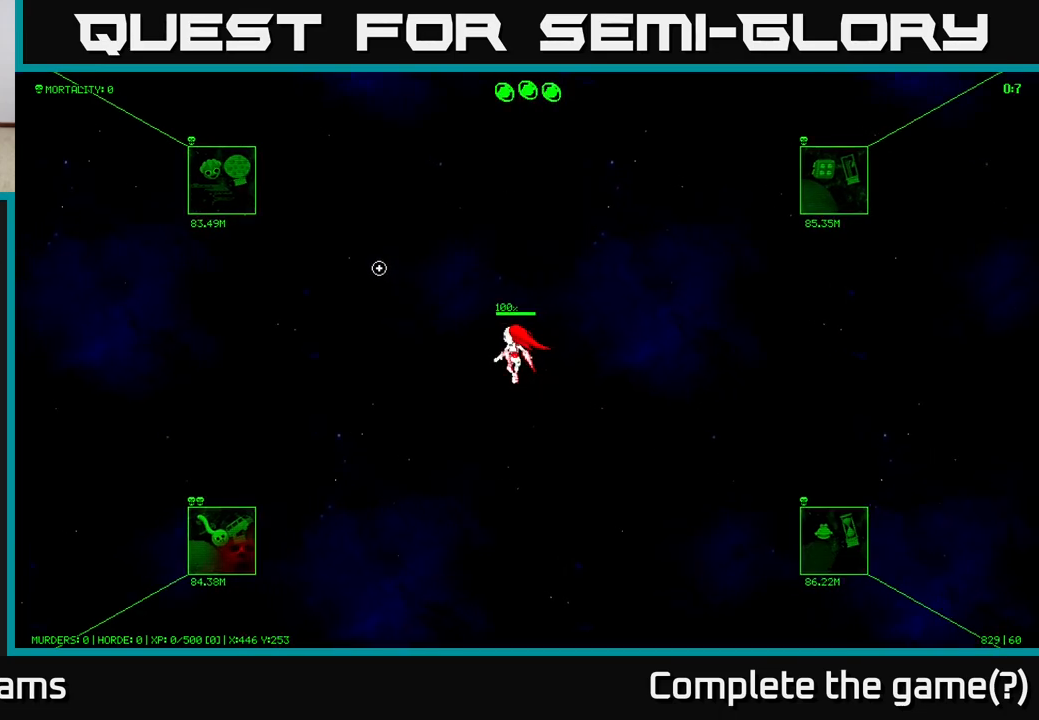
{"buttons": [], "left_stick": "up-left", "right_stick": "up-left", "events": []}
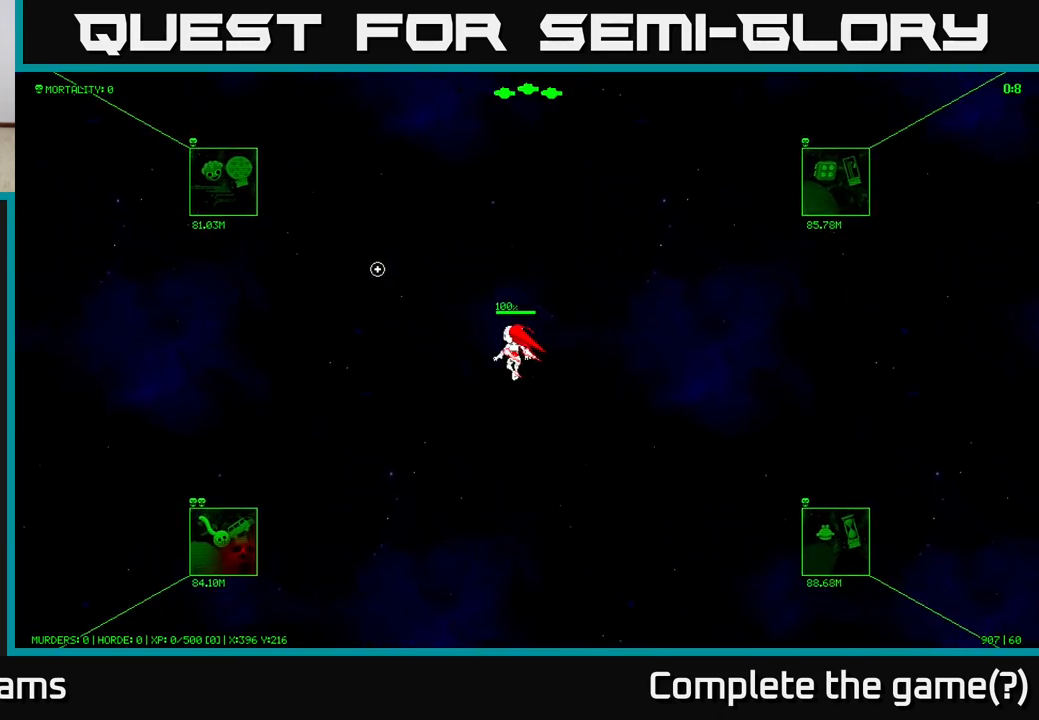
{"buttons": [], "left_stick": "up-left", "right_stick": "left", "events": [[17, "right_stick", "left"]]}
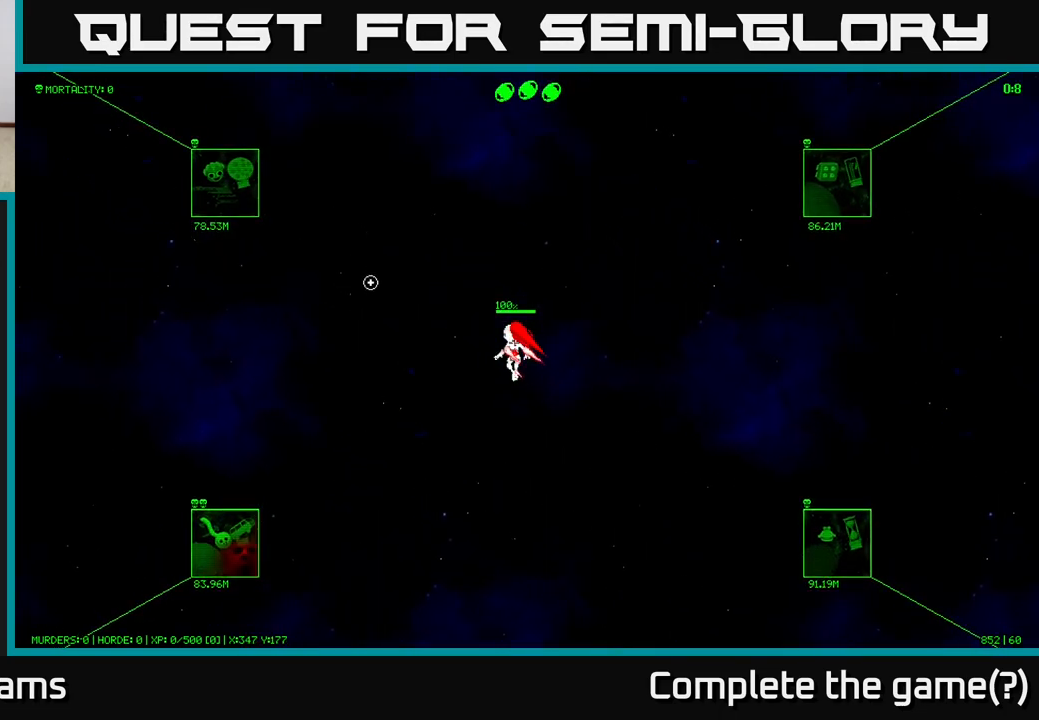
{"buttons": [], "left_stick": "up-left", "right_stick": "left", "events": []}
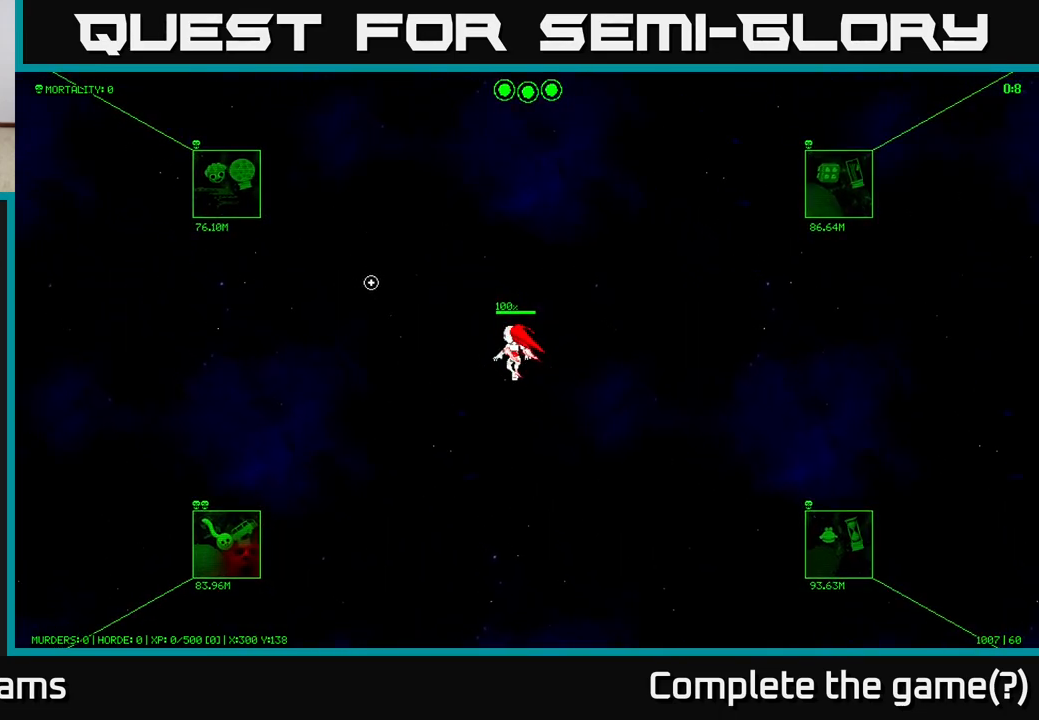
{"buttons": [], "left_stick": "up-left", "right_stick": "left", "events": []}
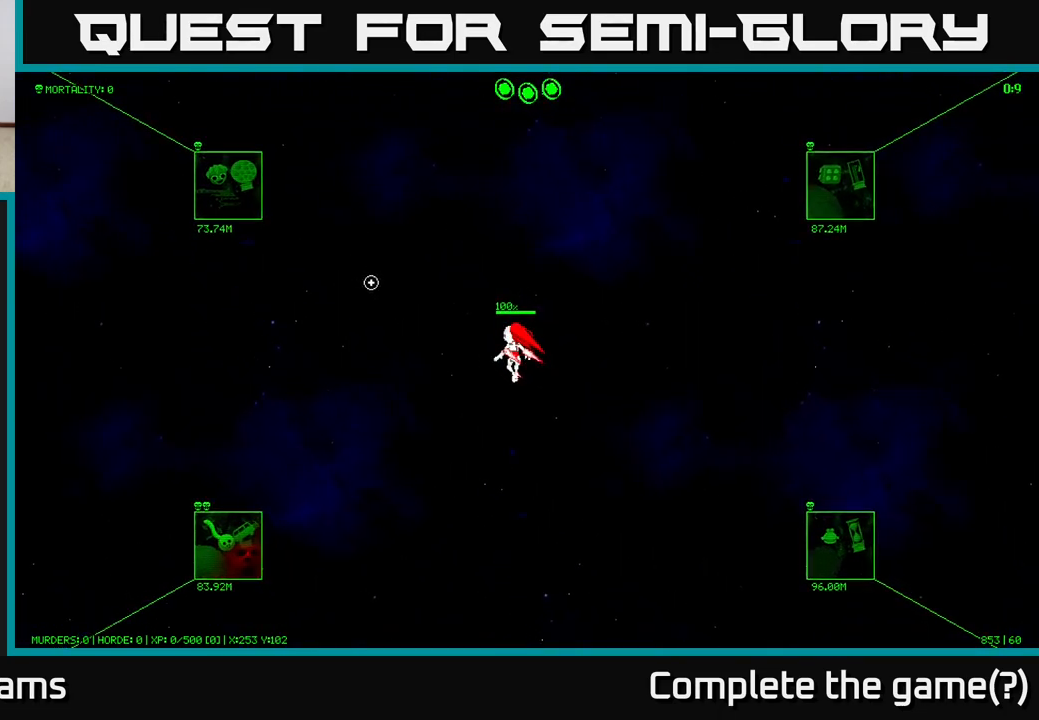
{"buttons": [], "left_stick": "up-left", "right_stick": "left", "events": []}
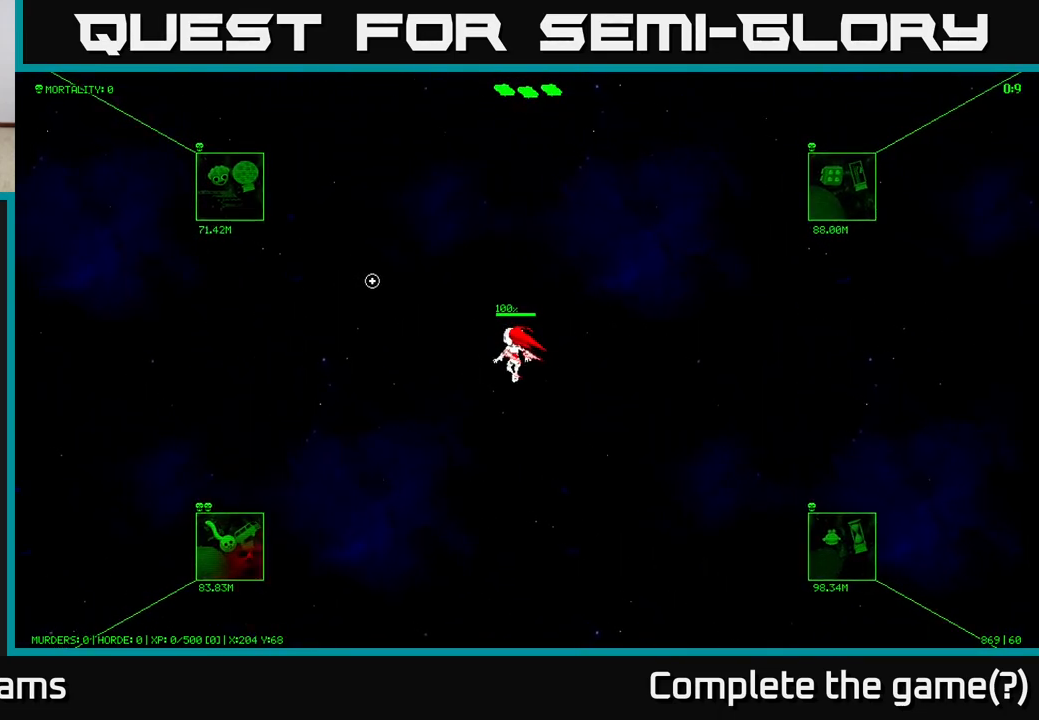
{"buttons": [], "left_stick": "up-left", "right_stick": "left", "events": []}
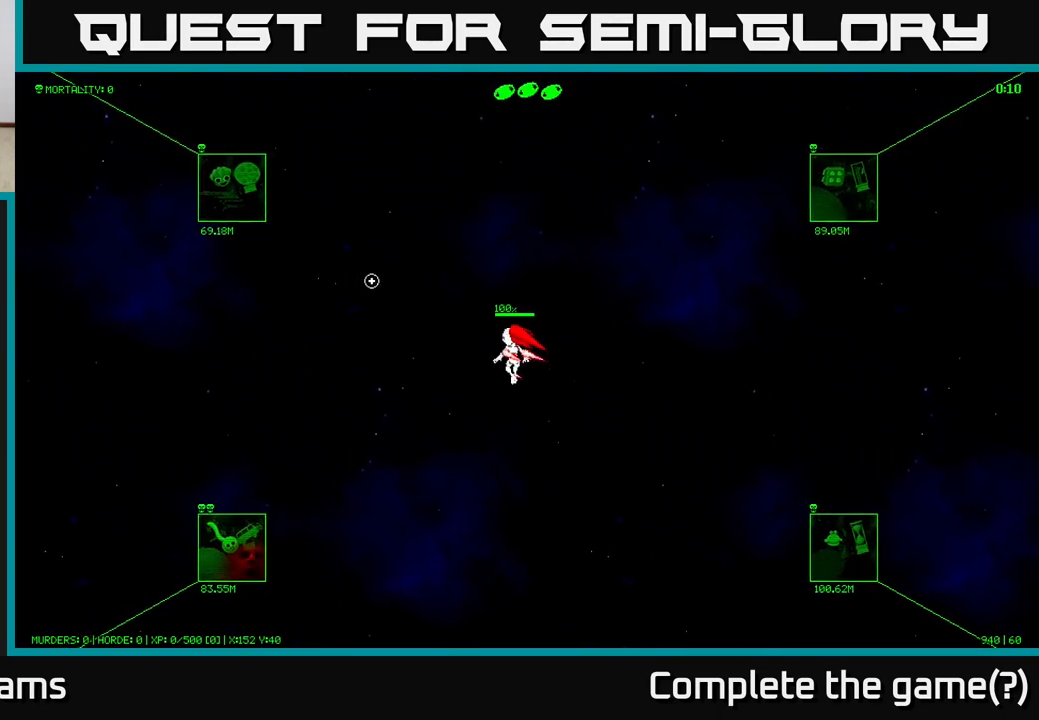
{"buttons": [], "left_stick": "up-left", "right_stick": "left", "events": []}
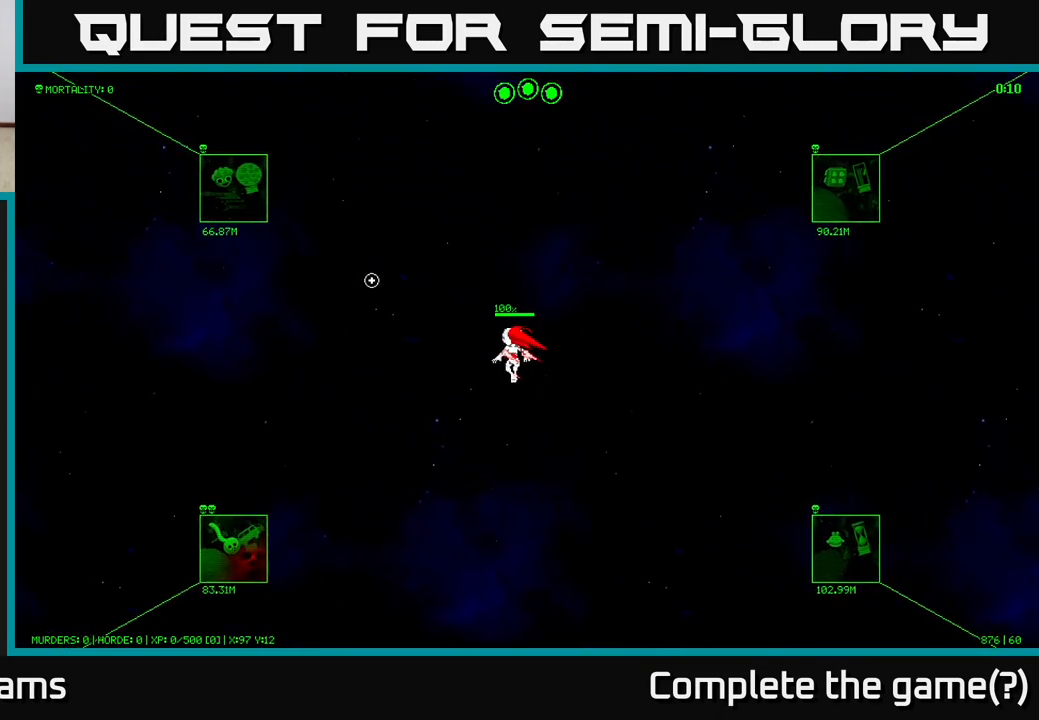
{"buttons": [], "left_stick": "up-left", "right_stick": "left", "events": []}
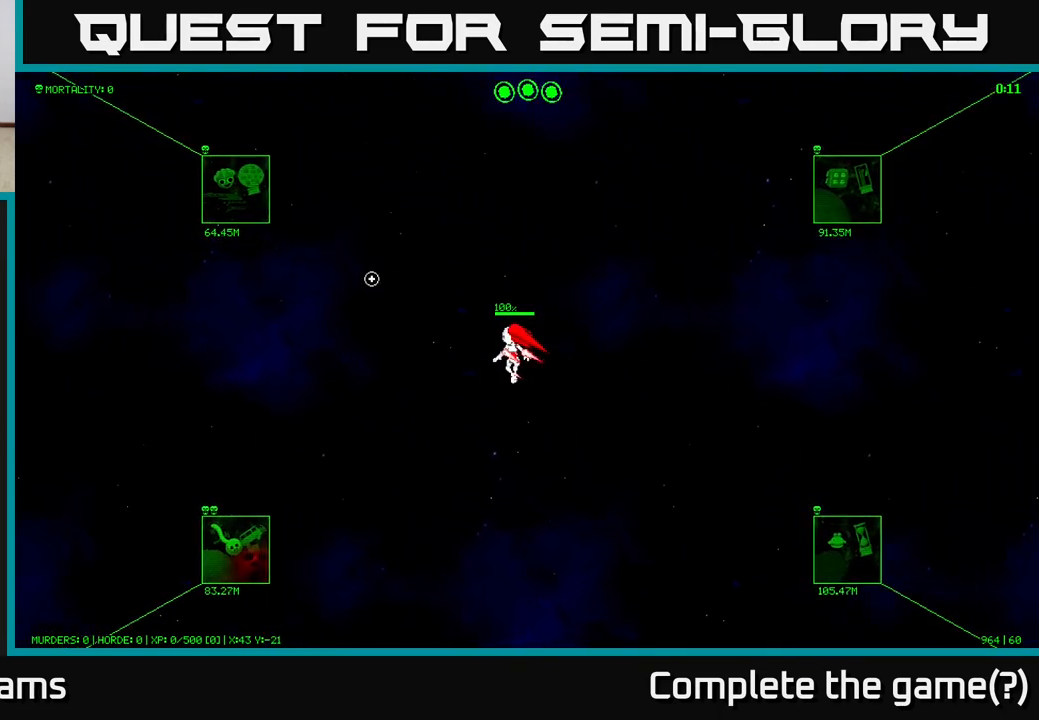
{"buttons": [], "left_stick": "up-left", "right_stick": "left", "events": []}
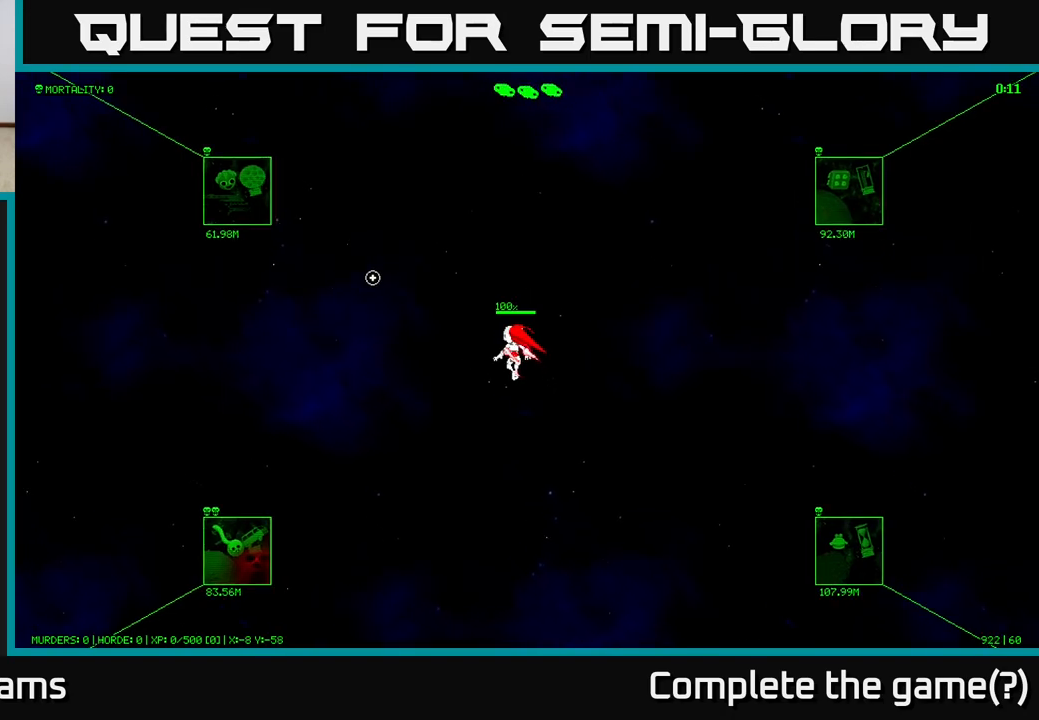
{"buttons": [], "left_stick": "up-left", "right_stick": "down-left", "events": [[217, "right_stick", "down-left"]]}